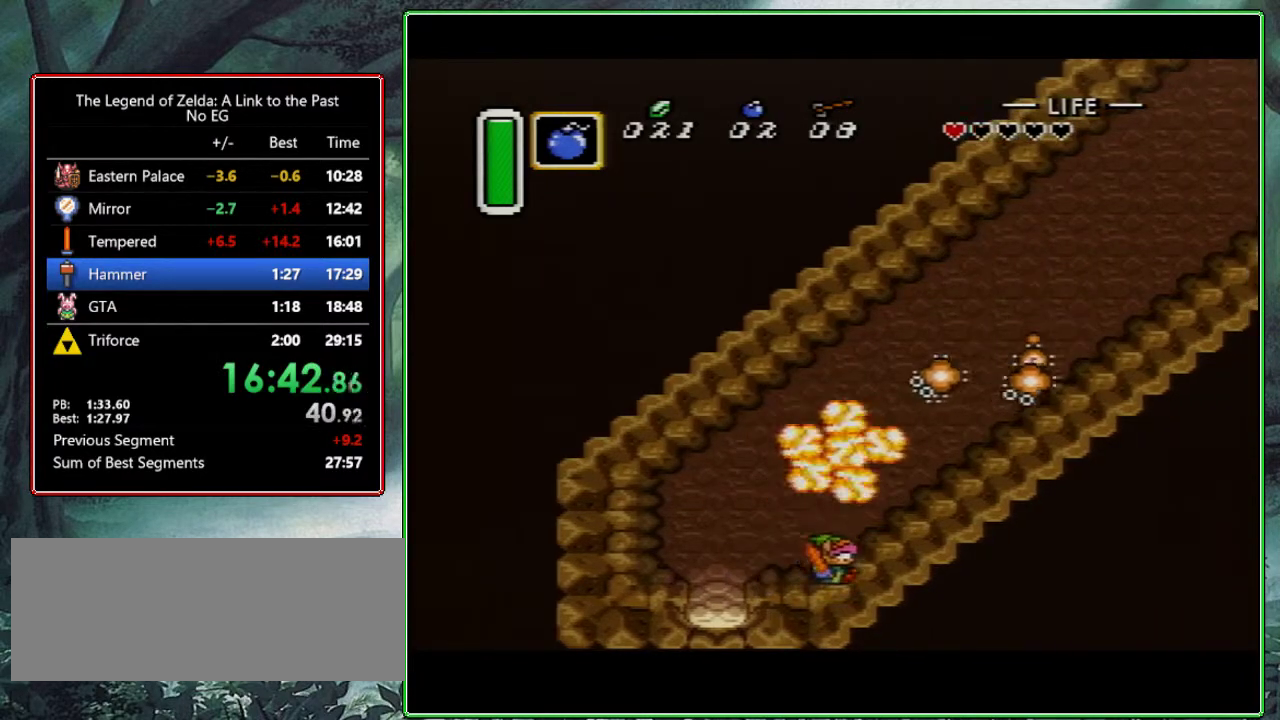
Gameplay with a controller (Nintendo layout); each line is a JSON object with the inputs held at the frame after it. "events" lists button and stick changes between this image and that frame as [ms after this image, input, new state], when the widget could be followed in between. Not read: L3 R3.
{"buttons": [], "events": [[350, "DPAD_UP", "down"], [383, "B", "down"], [400, "DPAD_UP", "up"], [500, "B", "up"]]}
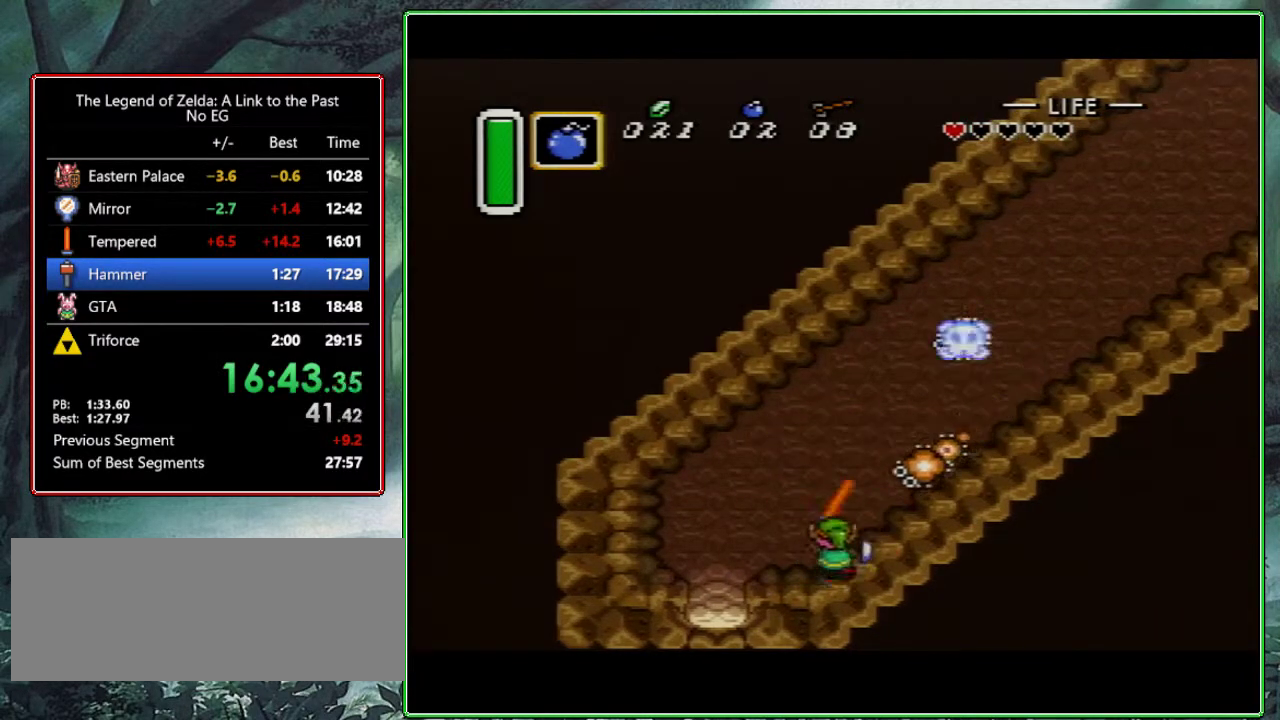
{"buttons": [], "events": [[183, "B", "down"], [383, "B", "up"]]}
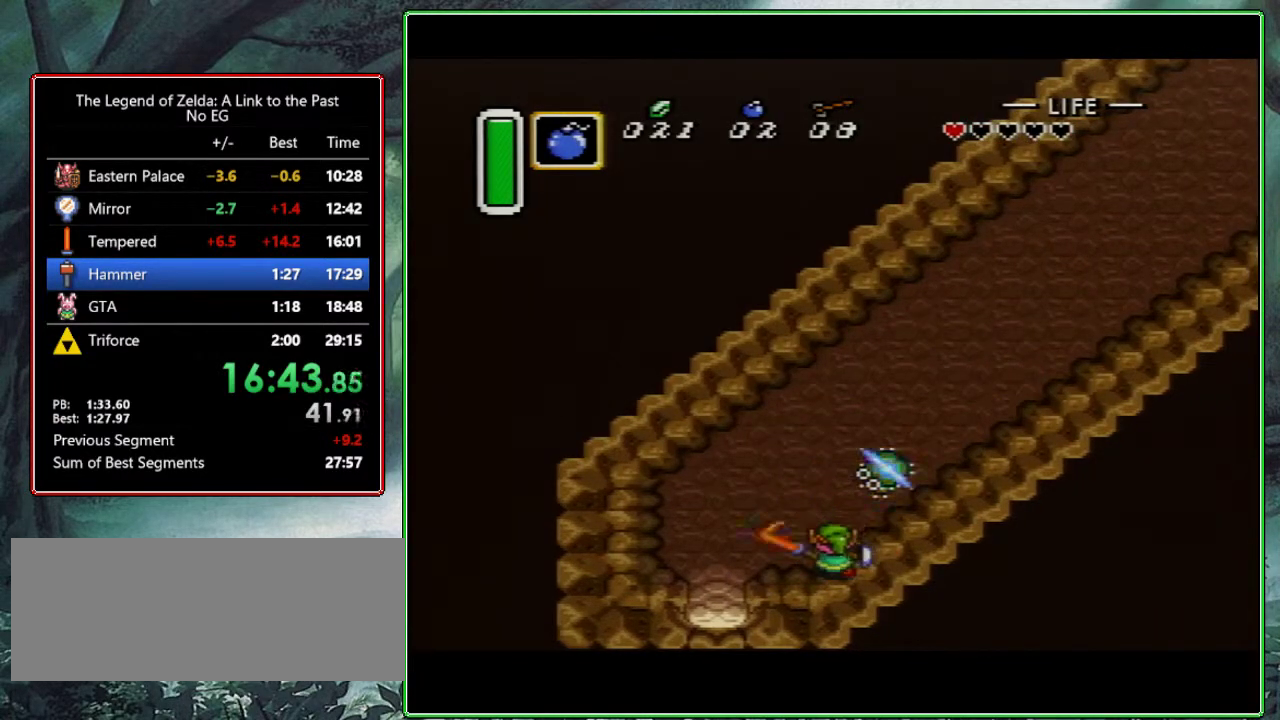
{"buttons": ["DPAD_DOWN", "DPAD_RIGHT"], "events": [[317, "B", "down"], [383, "DPAD_DOWN", "down"], [400, "DPAD_RIGHT", "down"], [483, "B", "up"]]}
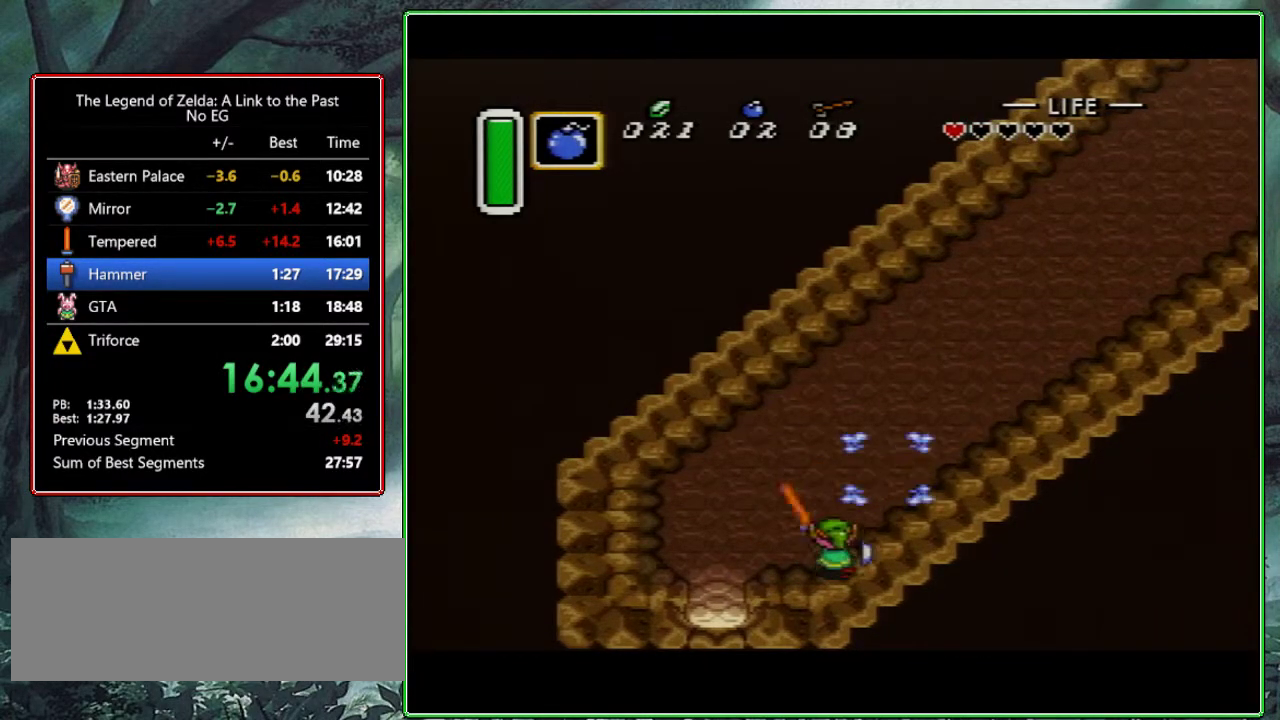
{"buttons": [], "events": [[250, "DPAD_DOWN", "up"], [250, "DPAD_RIGHT", "up"], [300, "DPAD_DOWN", "down"], [300, "DPAD_RIGHT", "down"], [383, "DPAD_DOWN", "up"], [383, "DPAD_RIGHT", "up"]]}
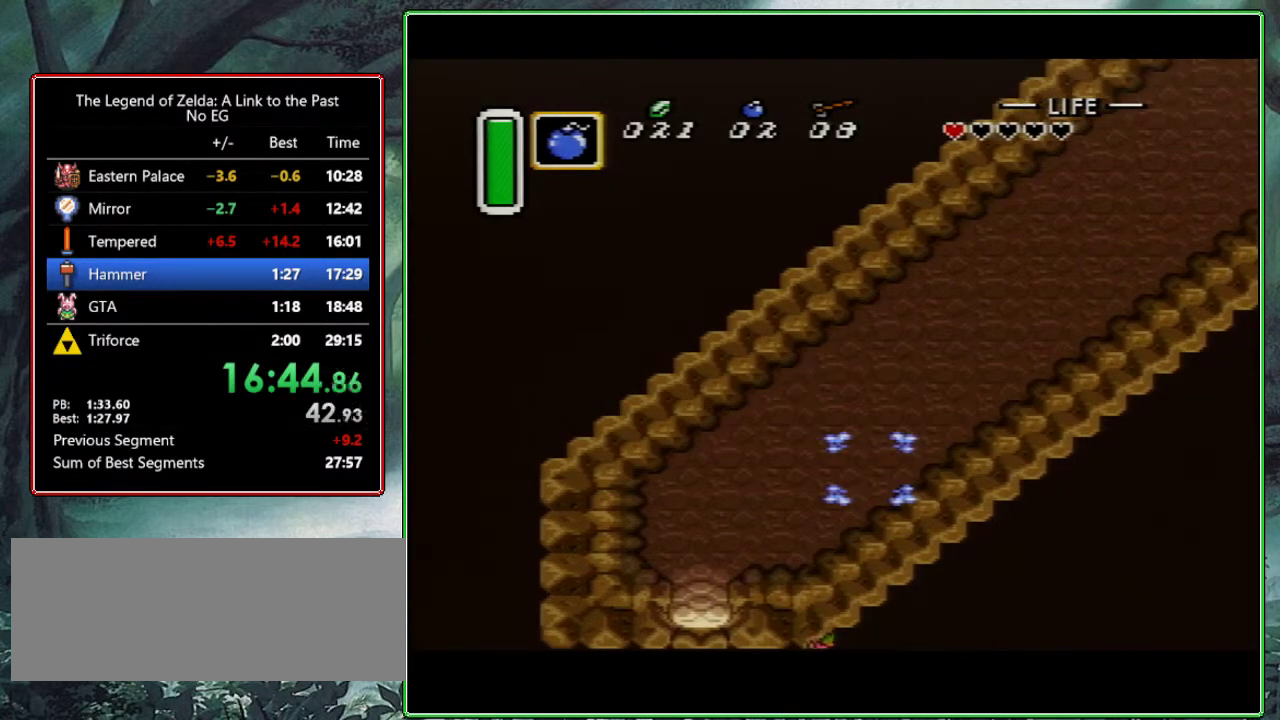
{"buttons": ["DPAD_RIGHT"], "events": [[317, "DPAD_RIGHT", "down"], [383, "DPAD_DOWN", "down"], [433, "DPAD_DOWN", "up"]]}
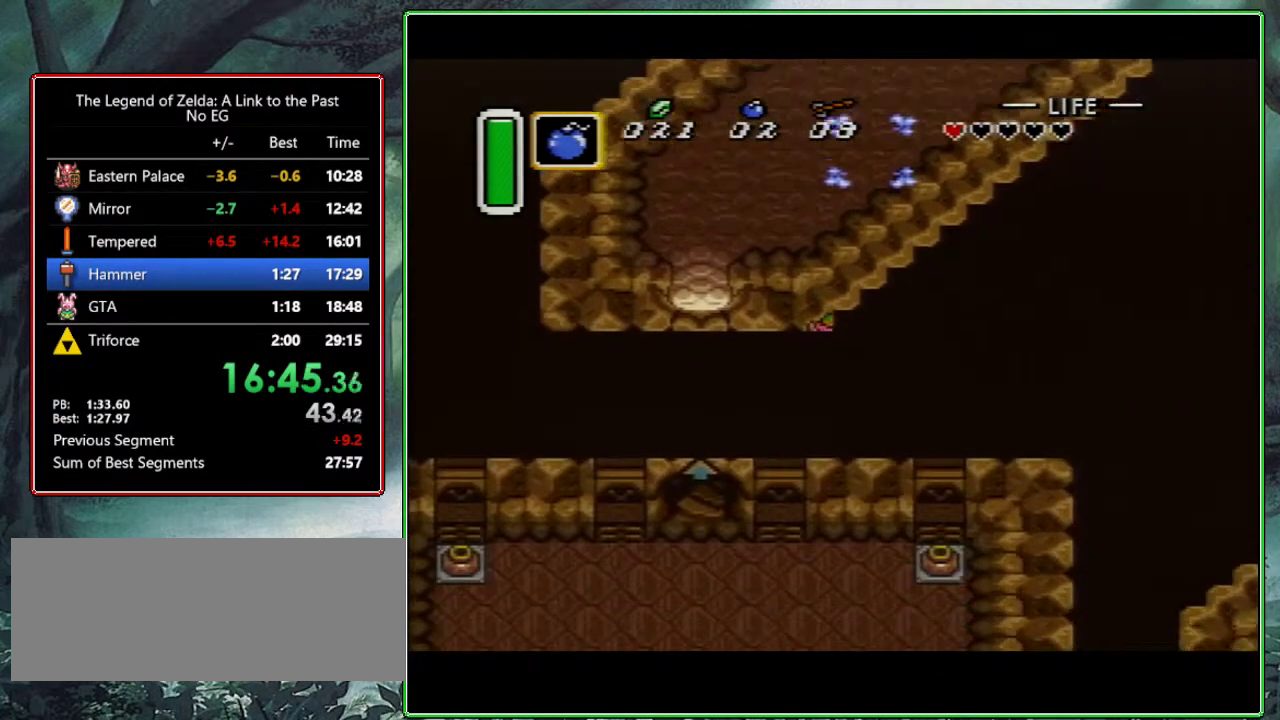
{"buttons": ["DPAD_DOWN", "DPAD_RIGHT"], "events": [[133, "DPAD_DOWN", "down"], [233, "DPAD_DOWN", "up"], [267, "DPAD_DOWN", "down"]]}
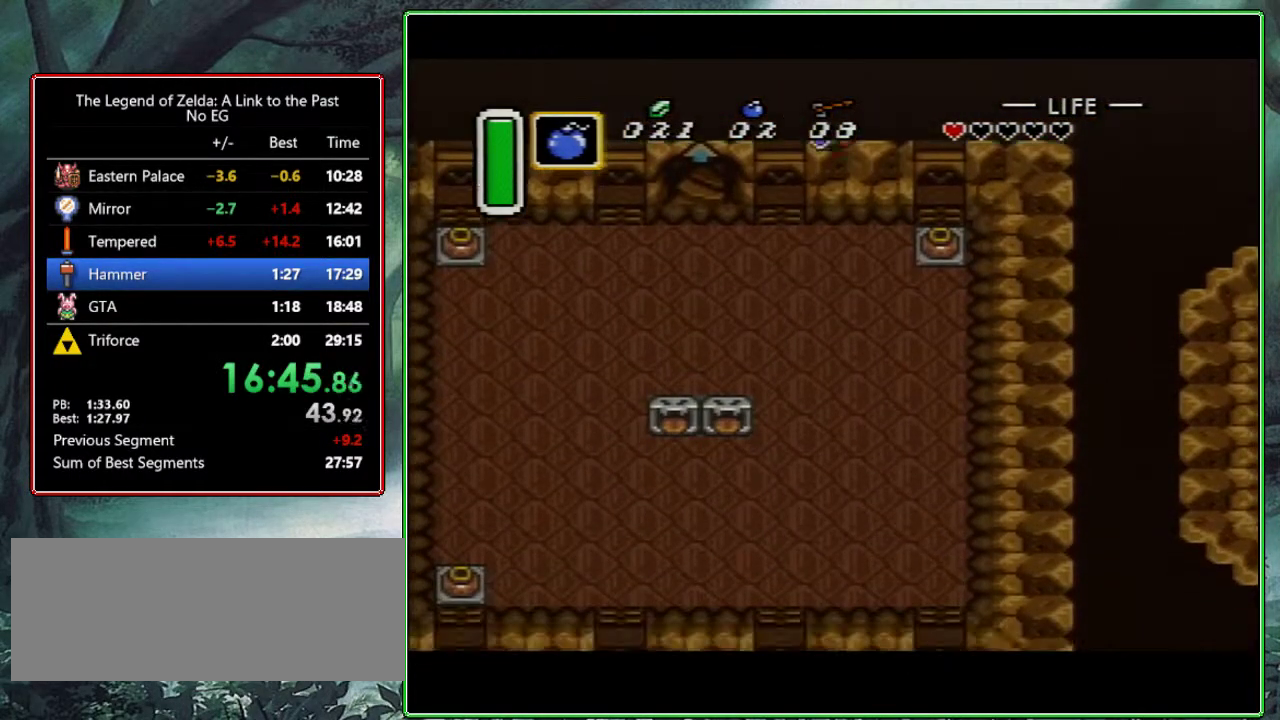
{"buttons": ["DPAD_RIGHT"], "events": [[367, "DPAD_DOWN", "up"]]}
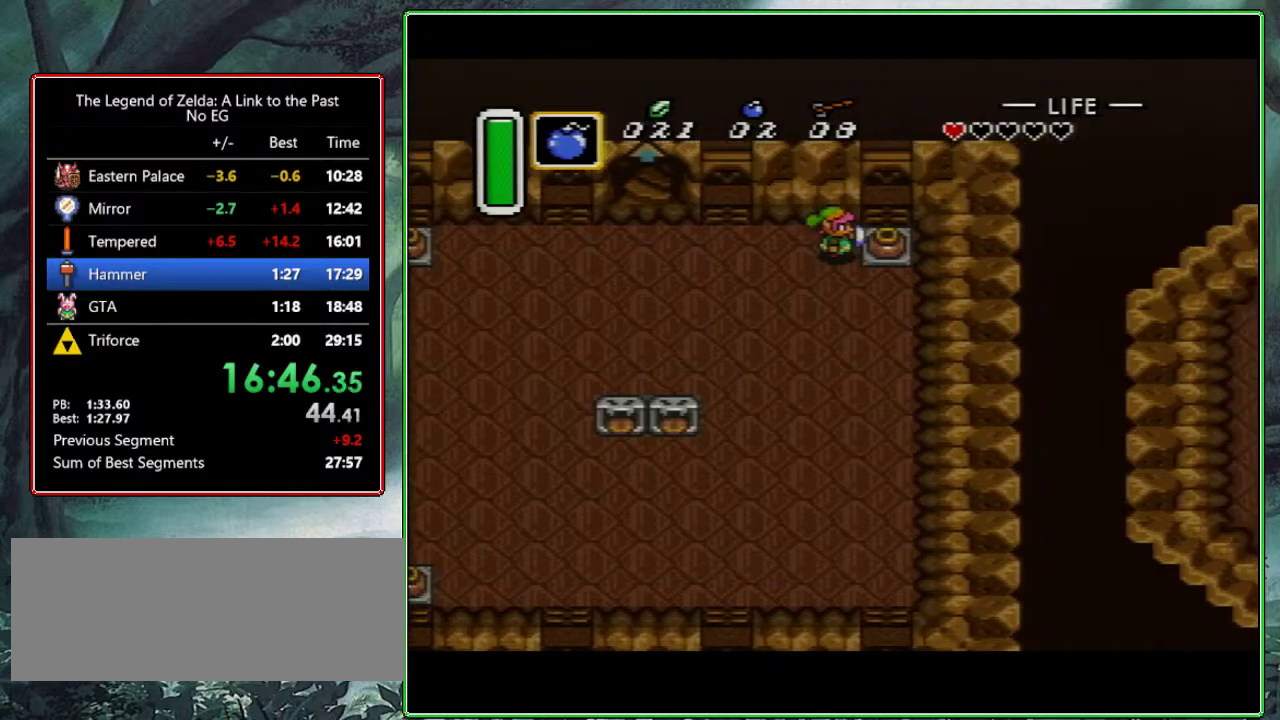
{"buttons": ["B", "DPAD_RIGHT"], "events": [[17, "A", "down"], [167, "A", "up"], [433, "B", "down"]]}
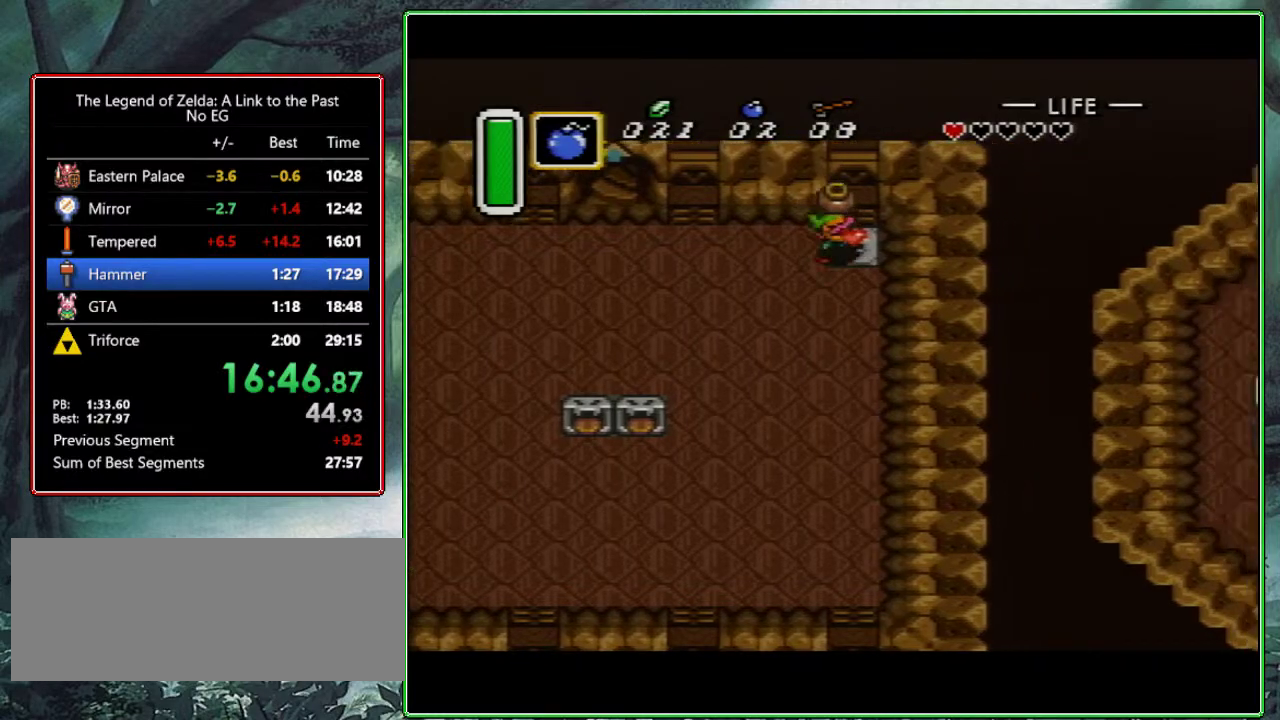
{"buttons": ["DPAD_LEFT"], "events": [[33, "DPAD_RIGHT", "up"], [50, "B", "up"], [67, "DPAD_LEFT", "down"]]}
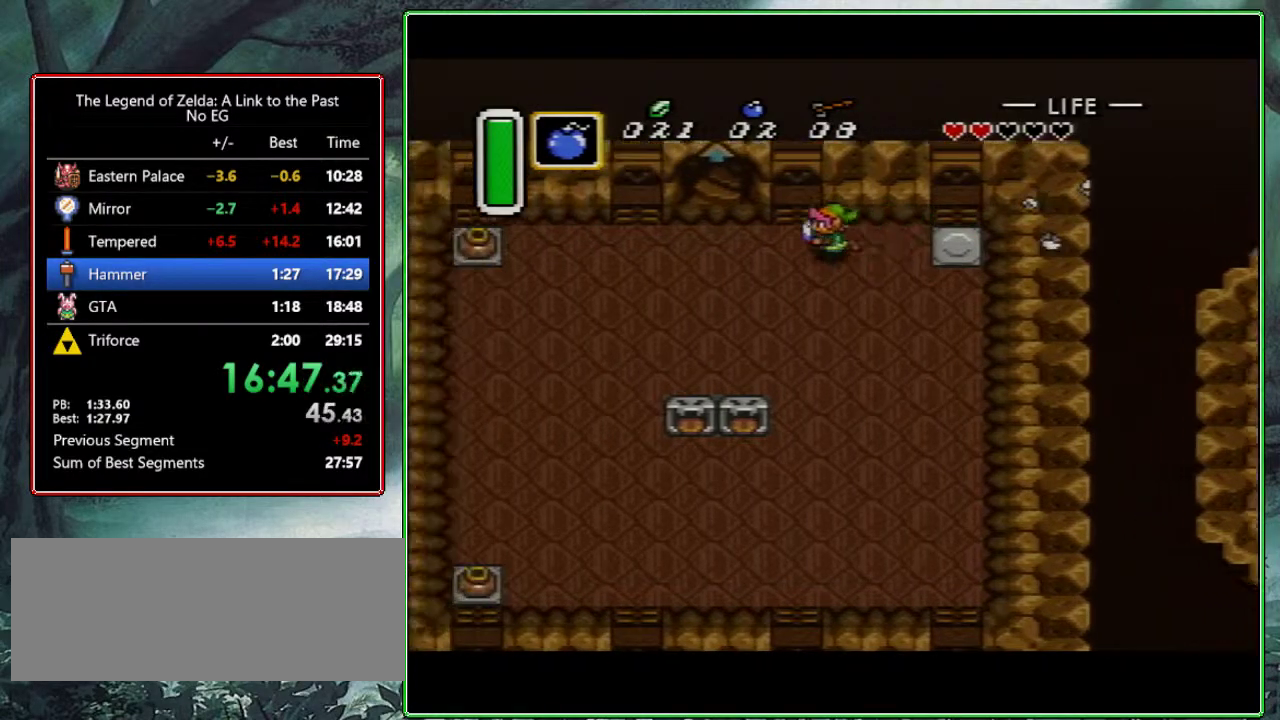
{"buttons": ["DPAD_UP"], "events": [[300, "DPAD_UP", "down"], [317, "DPAD_LEFT", "up"]]}
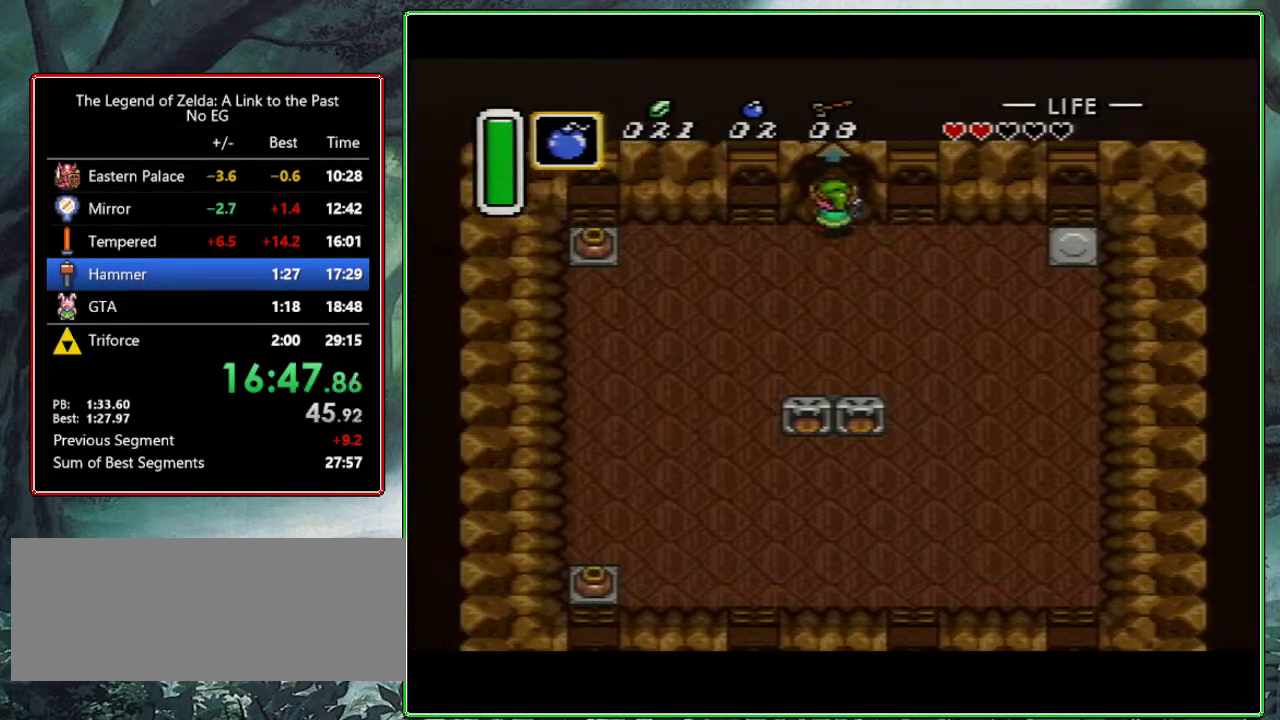
{"buttons": [], "events": [[317, "DPAD_UP", "up"]]}
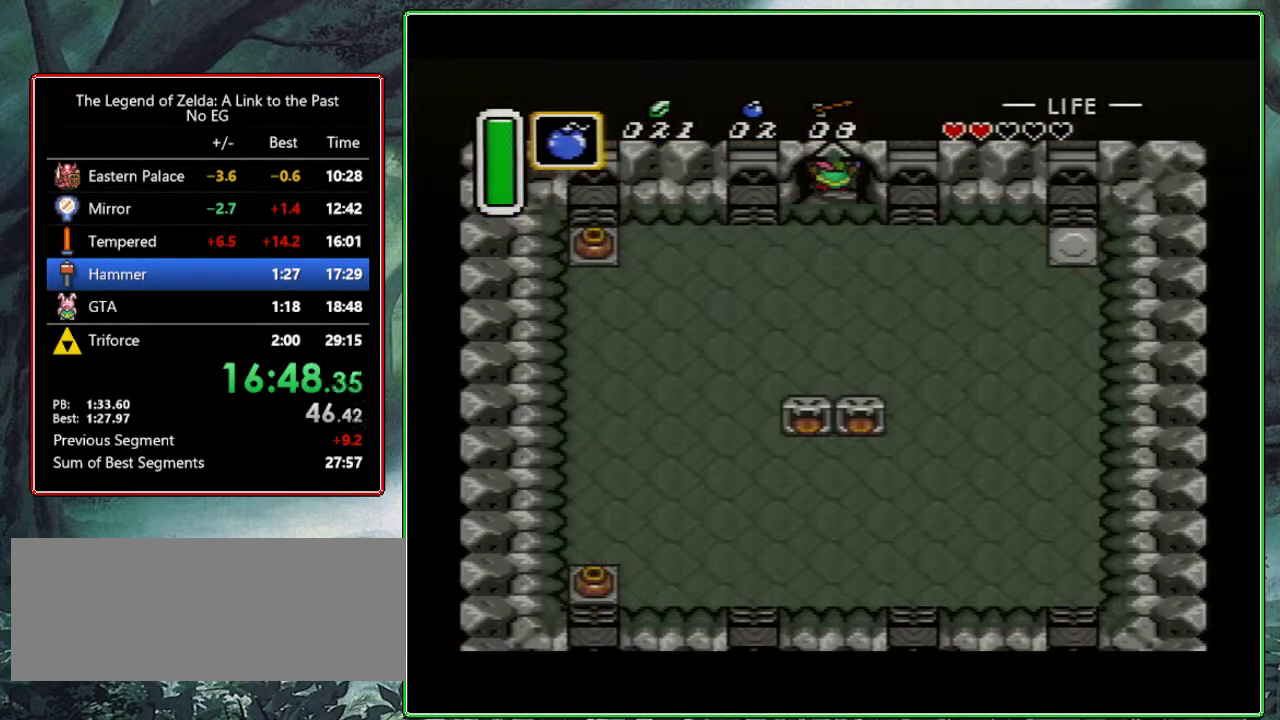
{"buttons": [], "events": []}
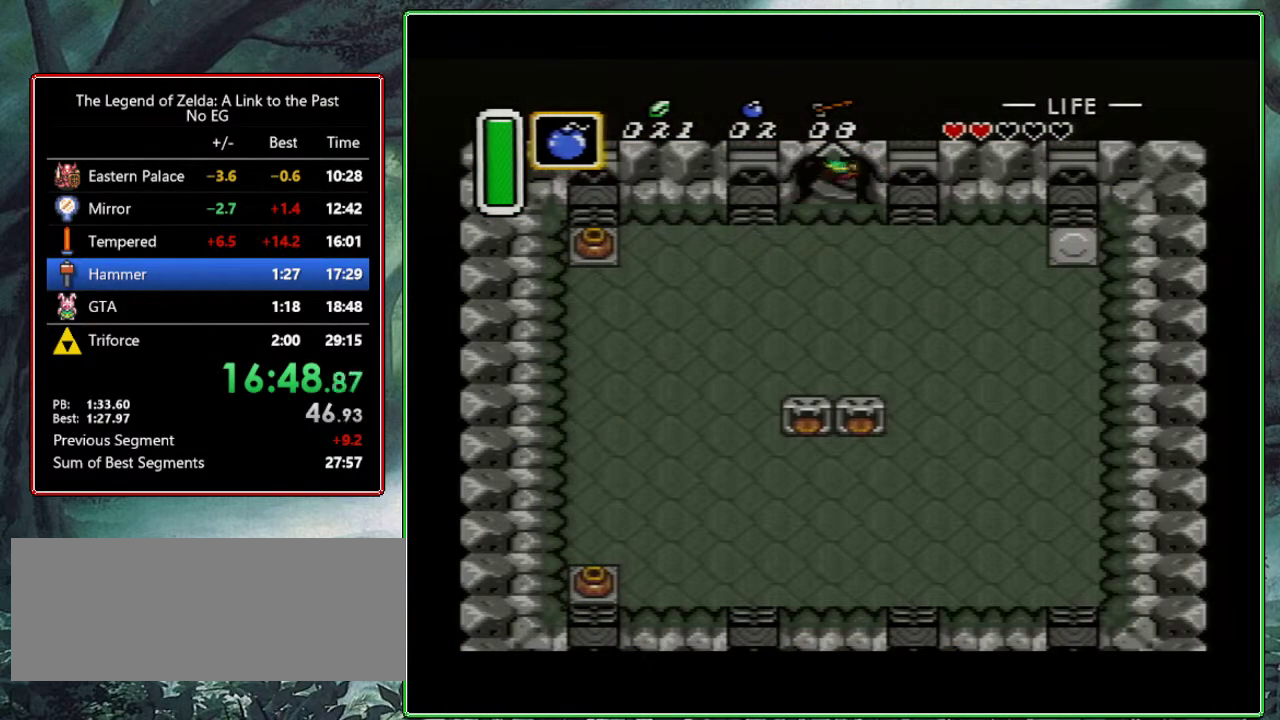
{"buttons": [], "events": []}
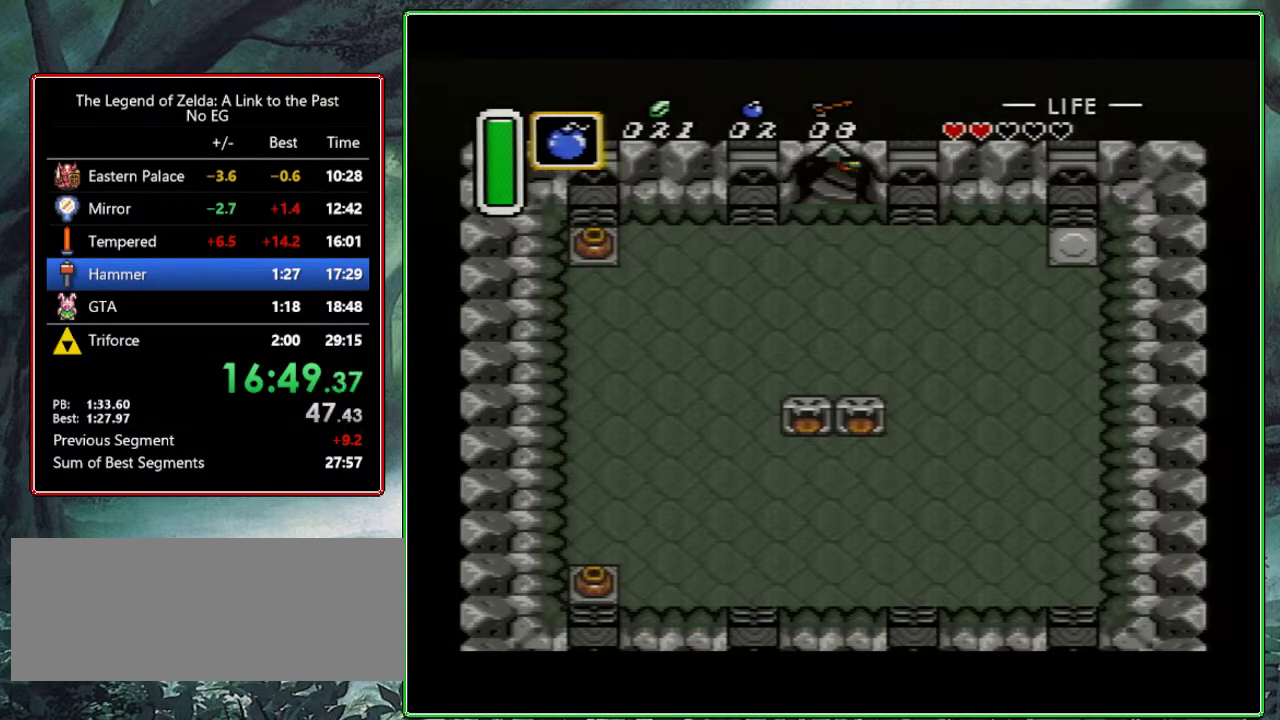
{"buttons": [], "events": []}
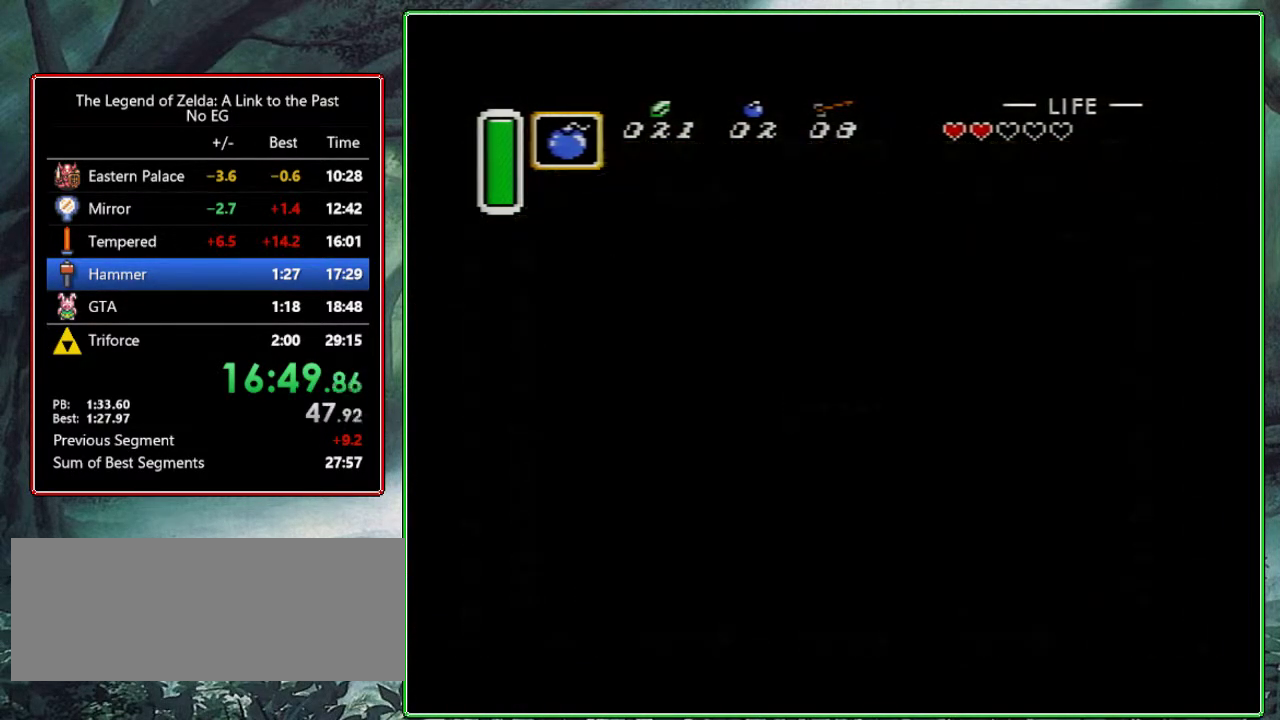
{"buttons": ["DPAD_LEFT"], "events": [[317, "DPAD_LEFT", "down"]]}
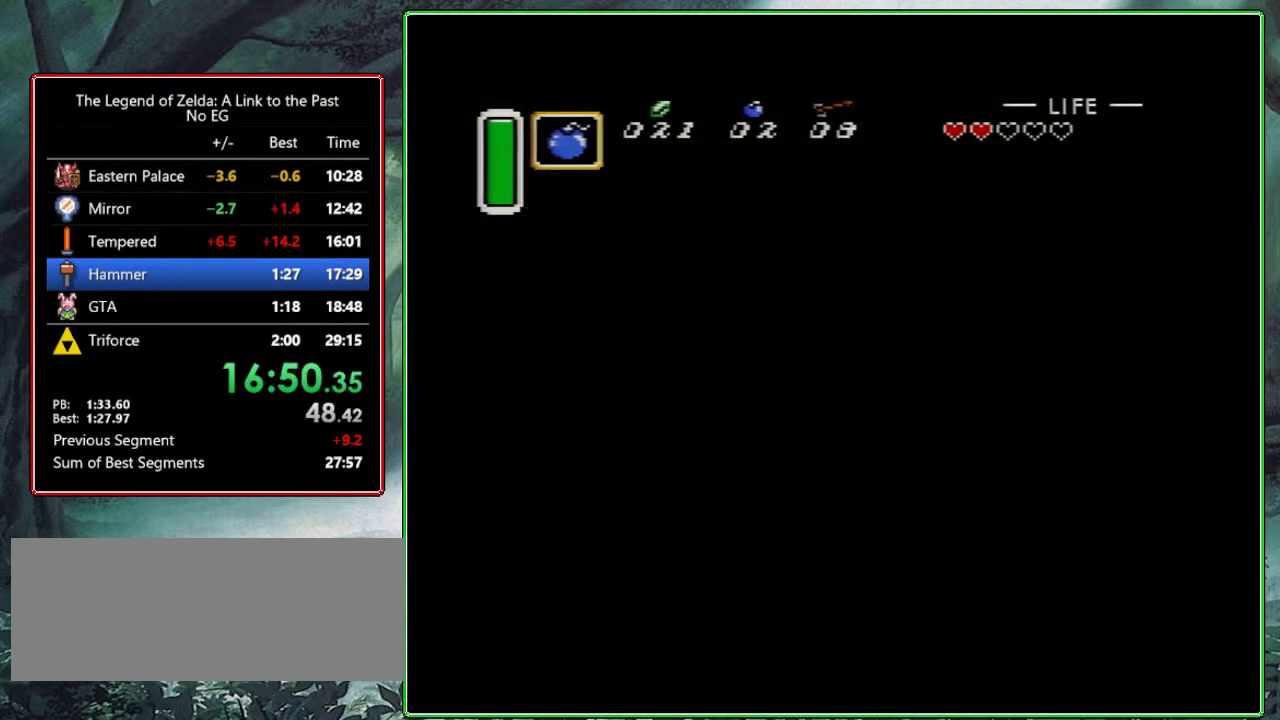
{"buttons": ["DPAD_LEFT"], "events": [[17, "DPAD_LEFT", "up"], [133, "DPAD_LEFT", "down"]]}
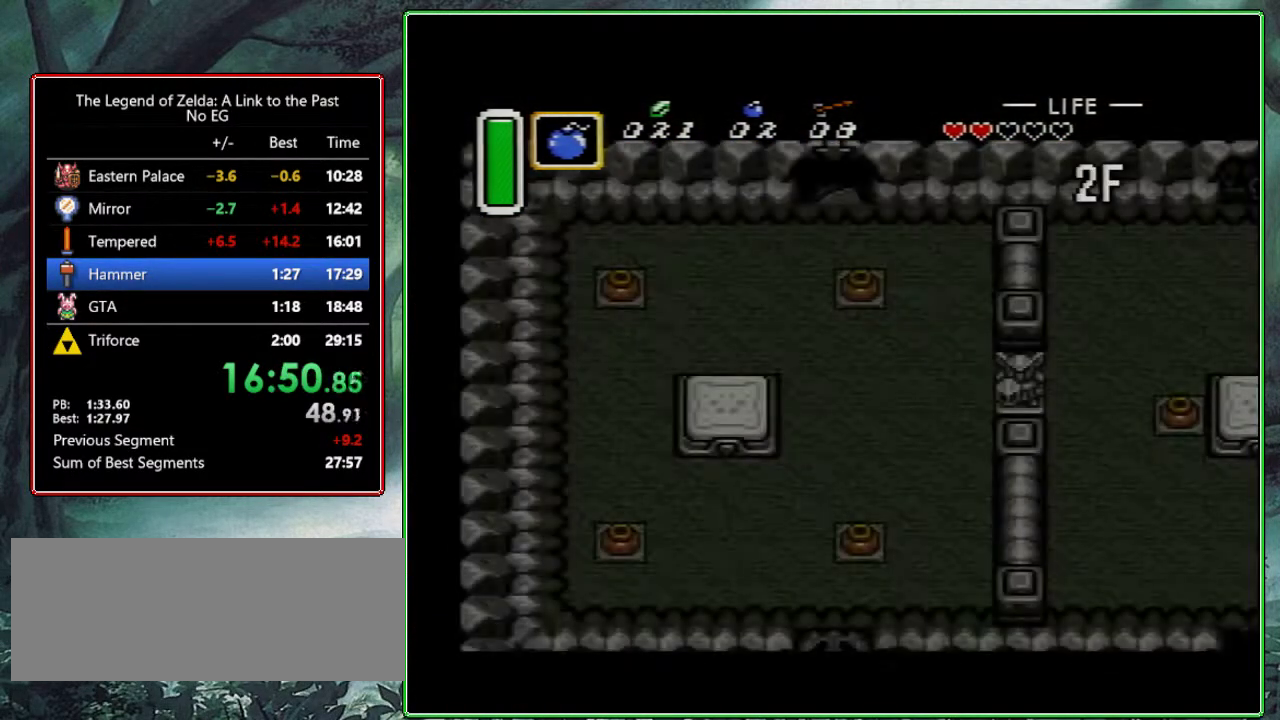
{"buttons": ["DPAD_LEFT"], "events": []}
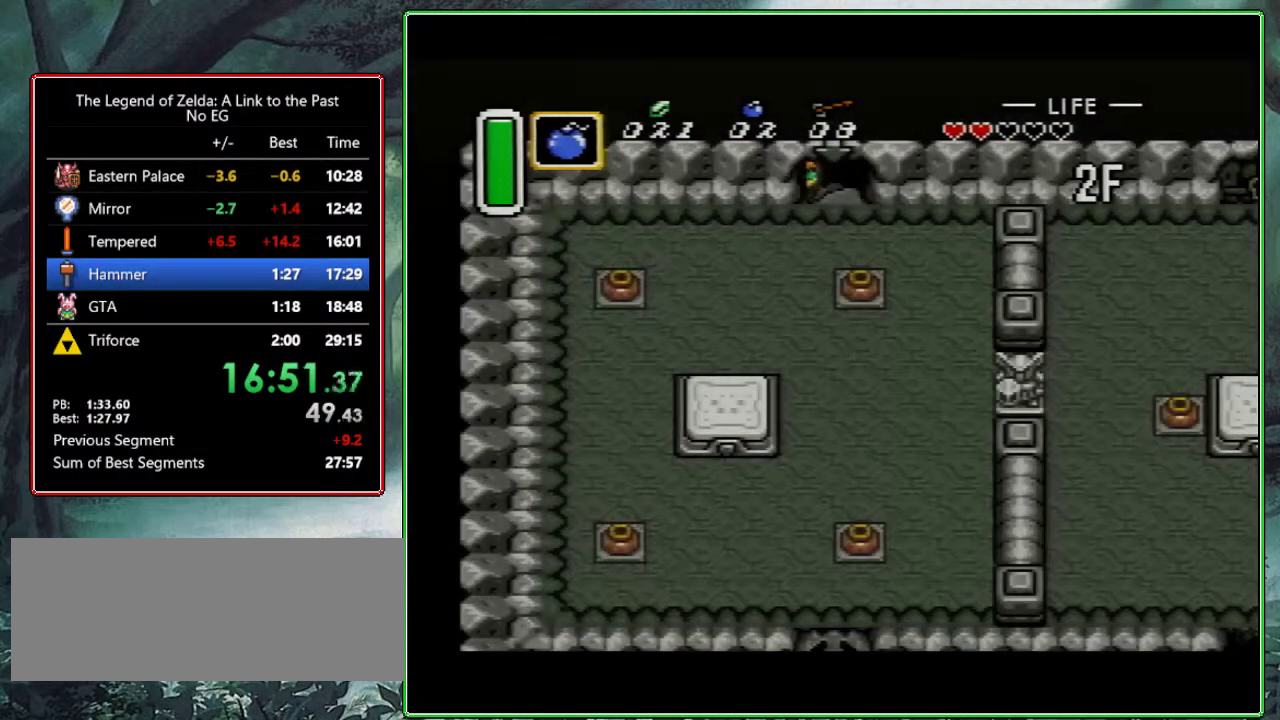
{"buttons": ["DPAD_LEFT"], "events": []}
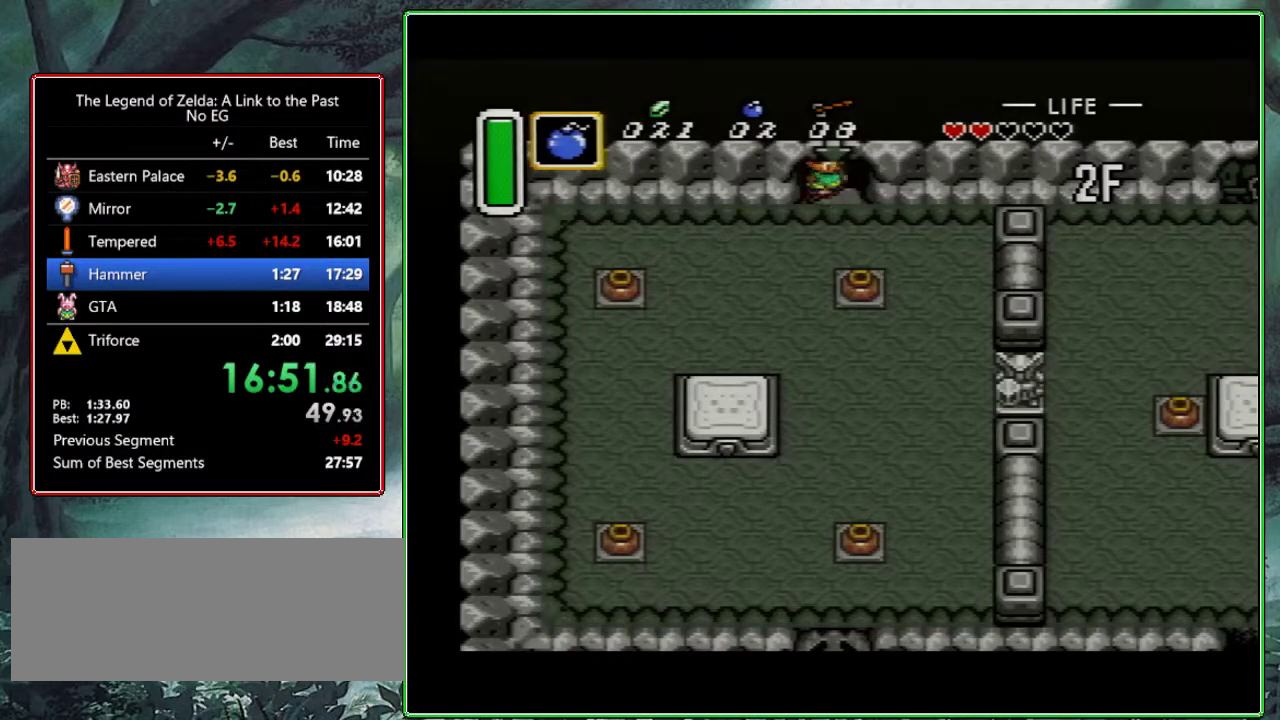
{"buttons": ["DPAD_LEFT"], "events": []}
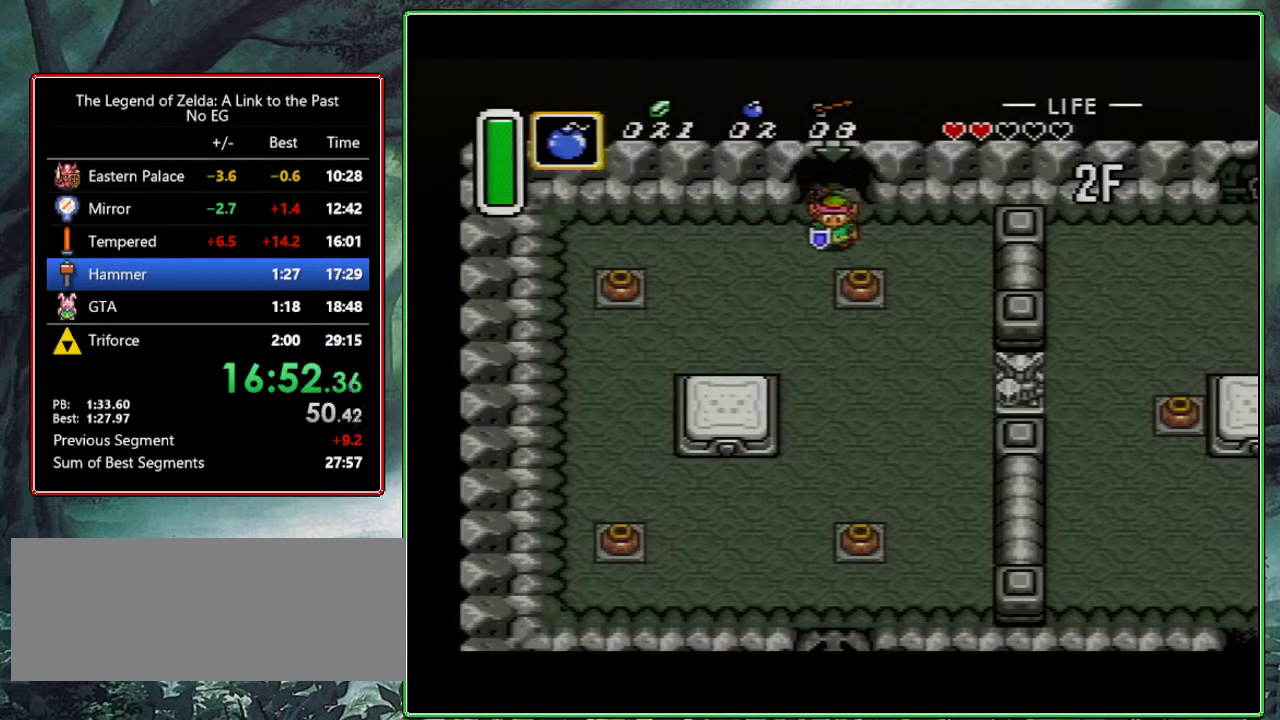
{"buttons": ["DPAD_LEFT"], "events": [[100, "DPAD_DOWN", "down"], [333, "DPAD_DOWN", "up"]]}
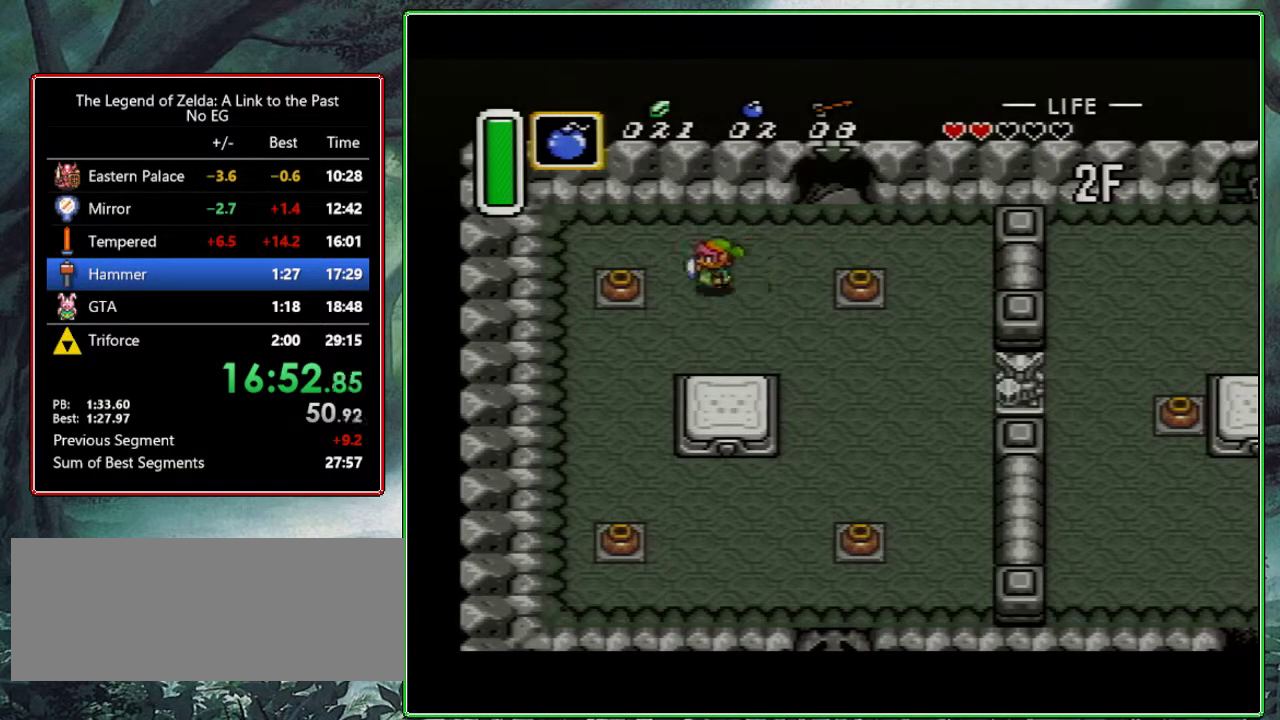
{"buttons": ["DPAD_LEFT"], "events": [[167, "A", "down"], [317, "A", "up"]]}
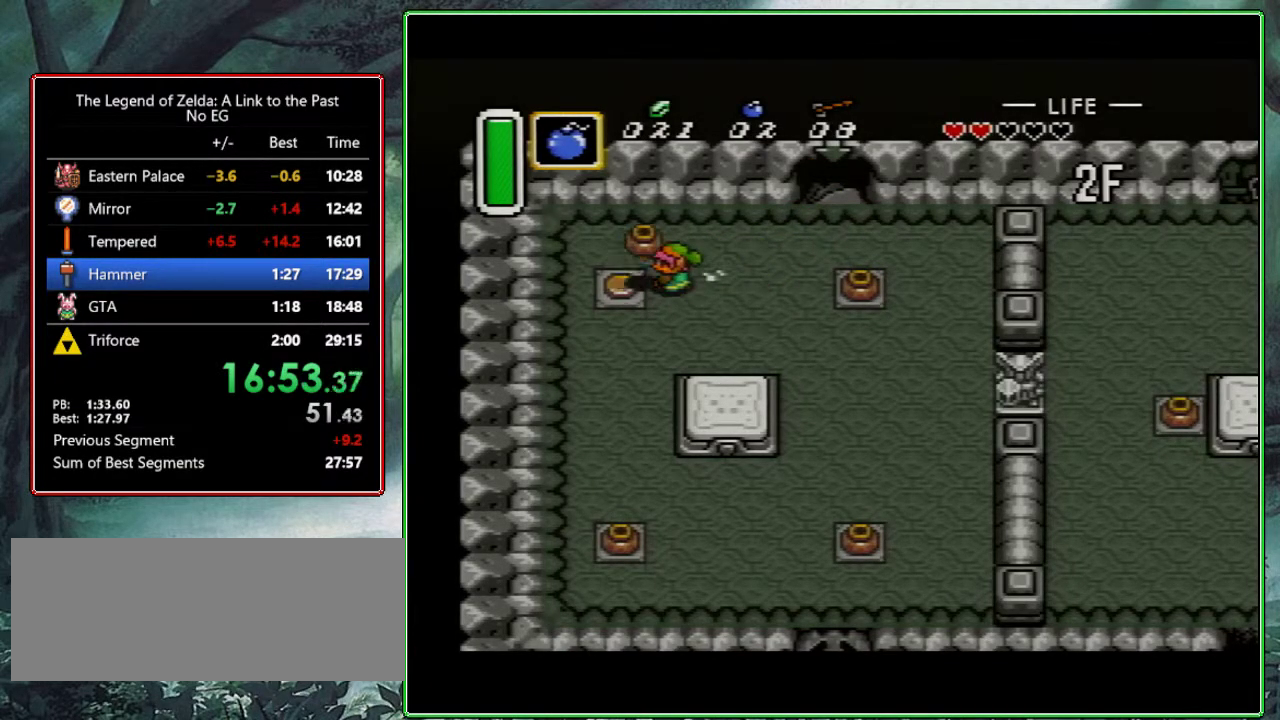
{"buttons": ["DPAD_RIGHT"], "events": [[83, "B", "down"], [133, "DPAD_LEFT", "up"], [183, "B", "up"], [217, "DPAD_RIGHT", "down"]]}
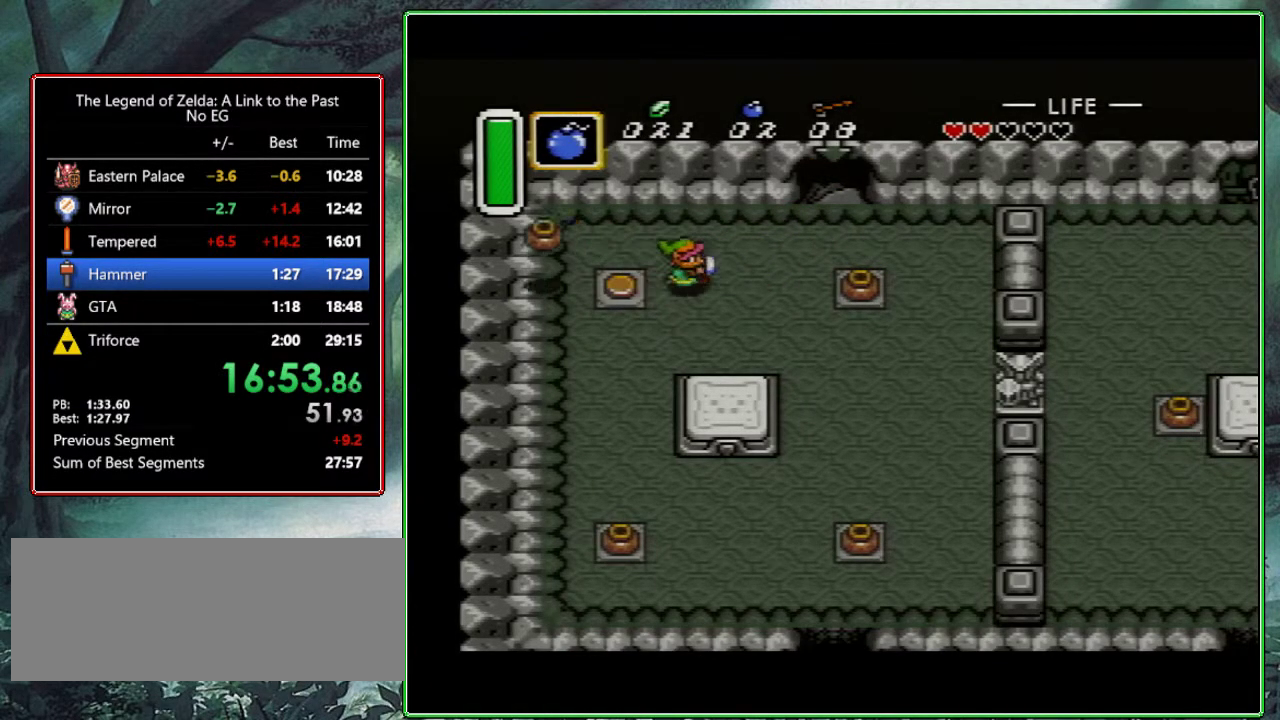
{"buttons": ["A", "DPAD_DOWN"], "events": [[383, "DPAD_DOWN", "down"], [417, "DPAD_RIGHT", "up"], [433, "A", "down"]]}
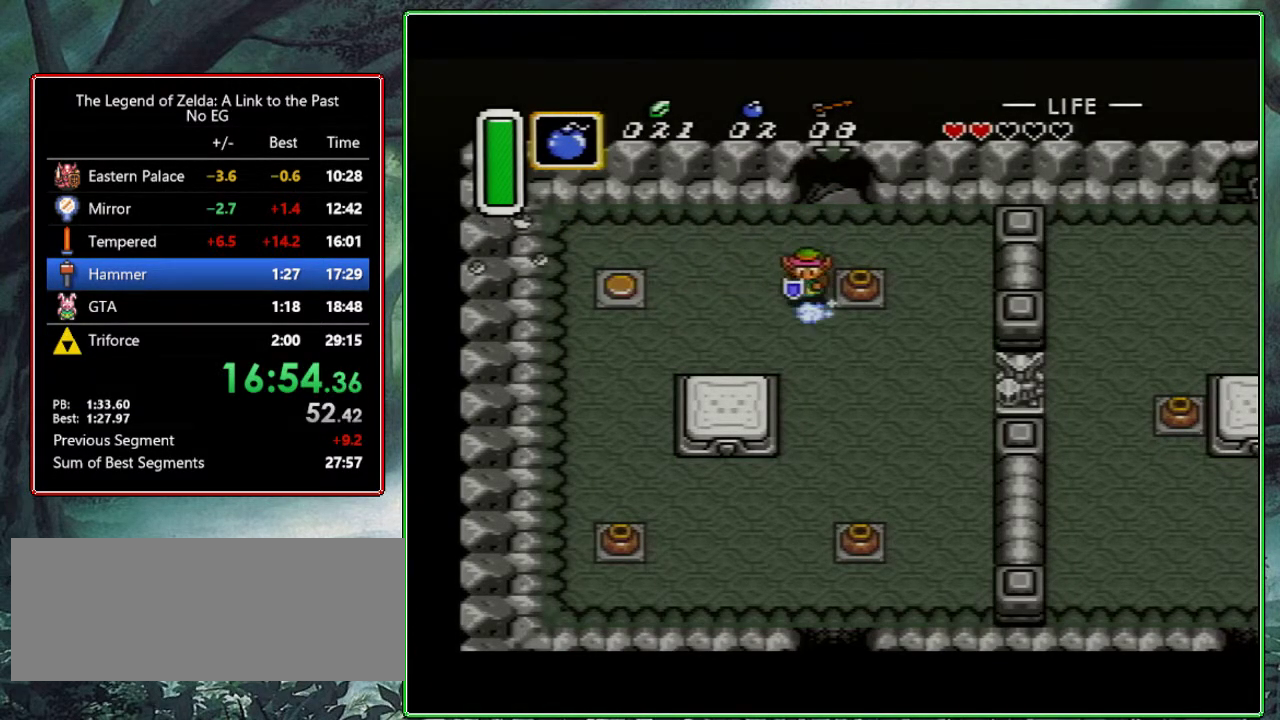
{"buttons": ["A"], "events": [[33, "DPAD_DOWN", "up"]]}
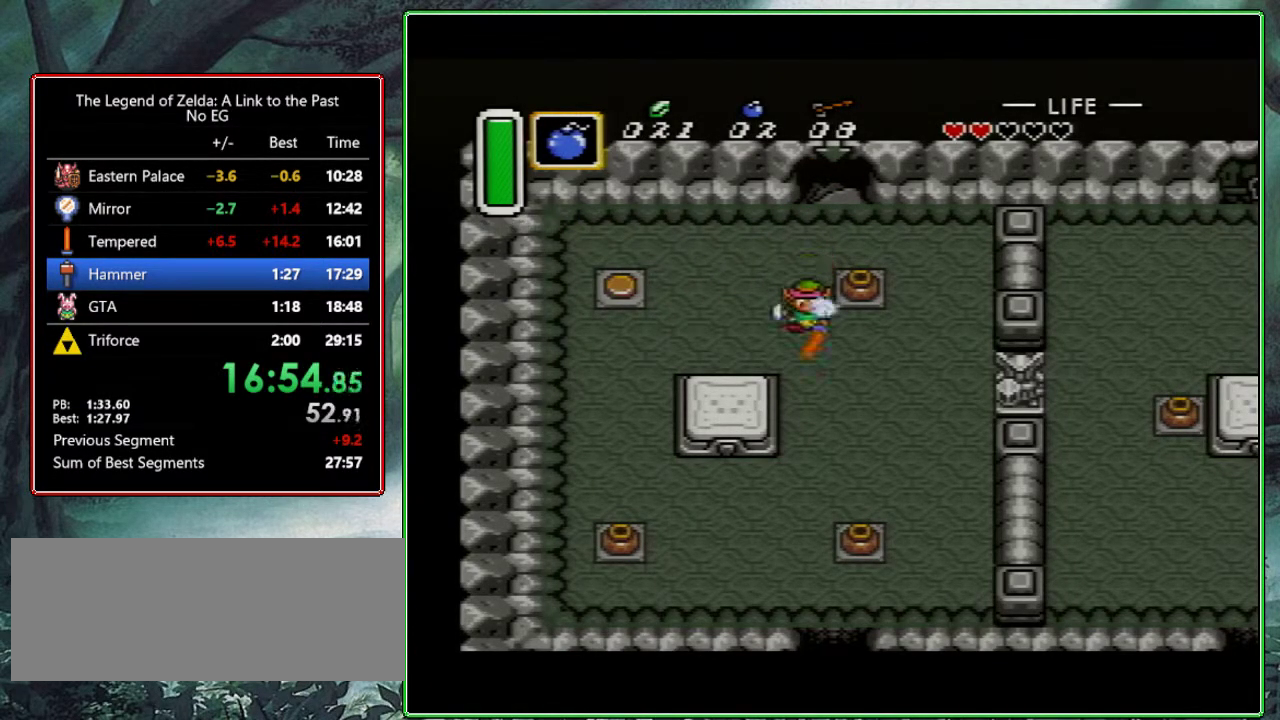
{"buttons": ["A"], "events": []}
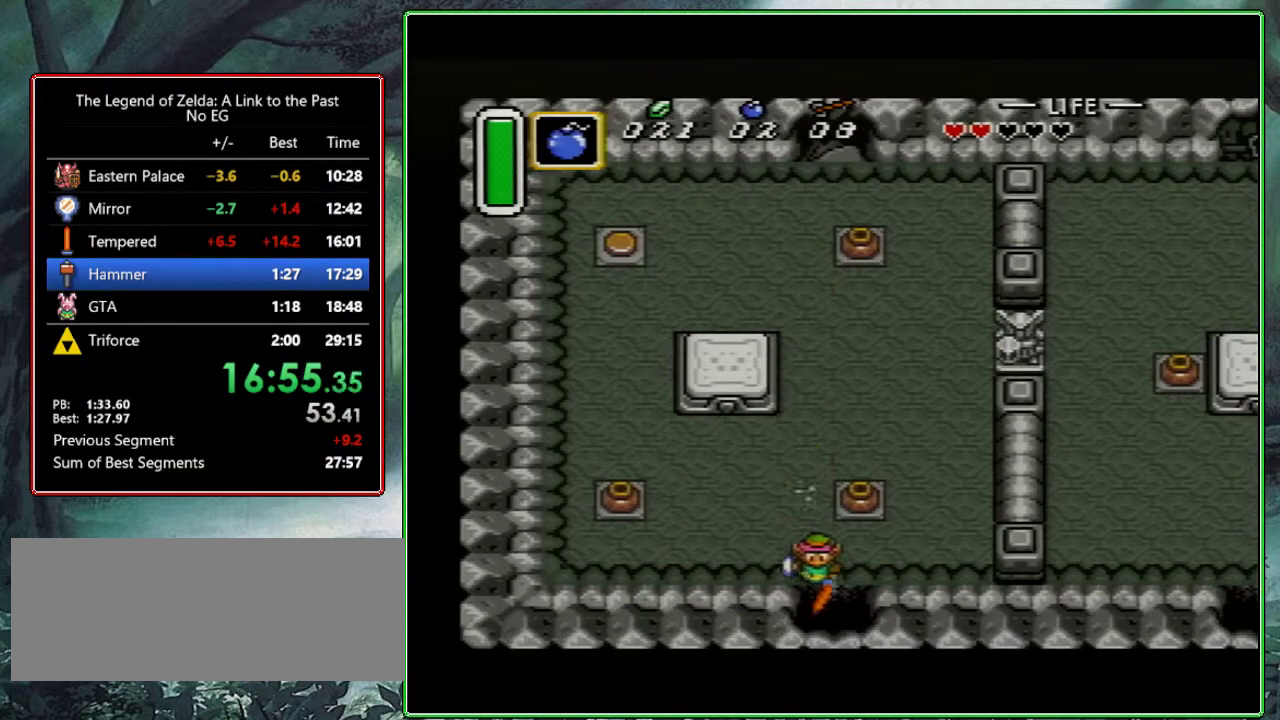
{"buttons": ["DPAD_DOWN"], "events": [[133, "A", "up"], [433, "DPAD_DOWN", "down"]]}
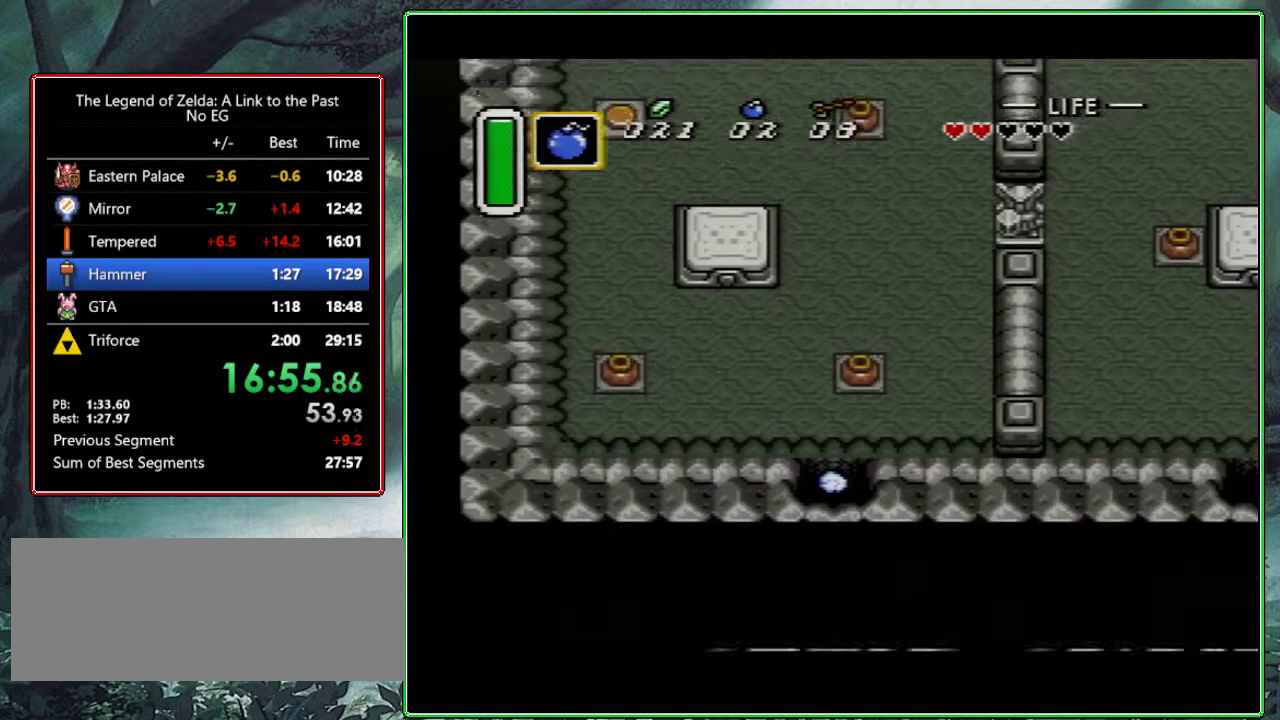
{"buttons": ["DPAD_DOWN"], "events": []}
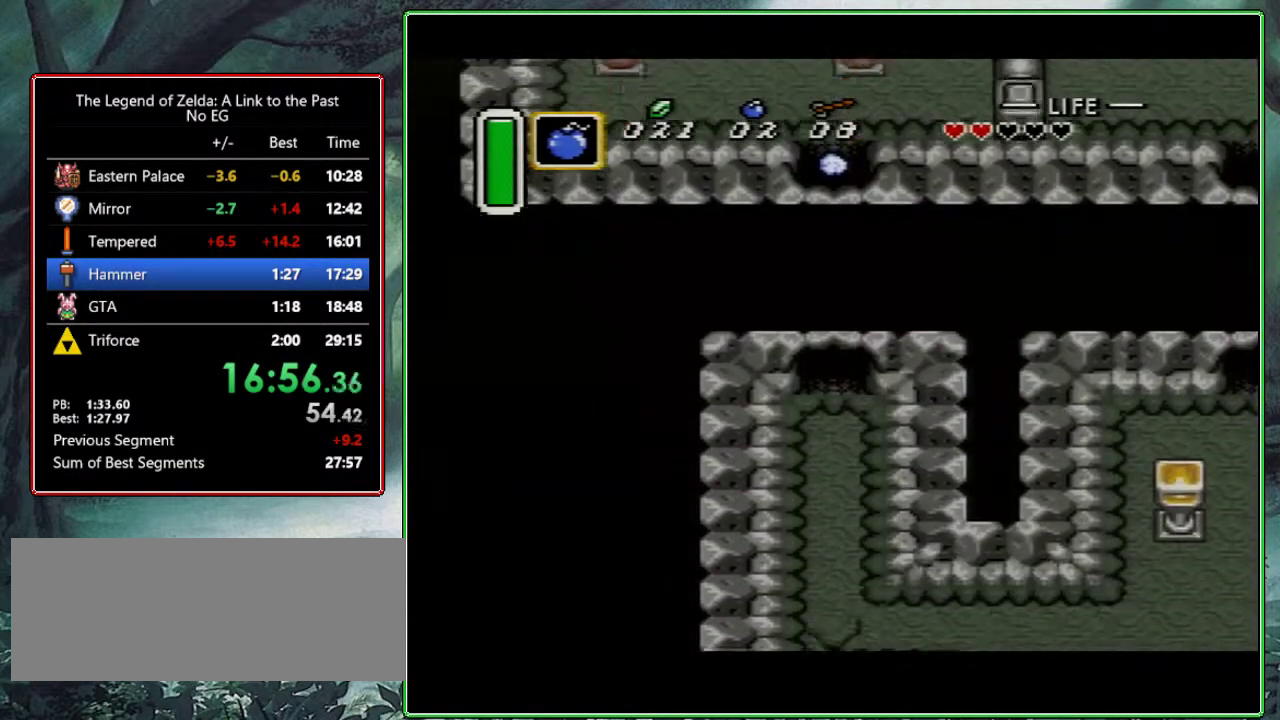
{"buttons": ["DPAD_DOWN", "DPAD_LEFT"], "events": [[100, "DPAD_LEFT", "down"]]}
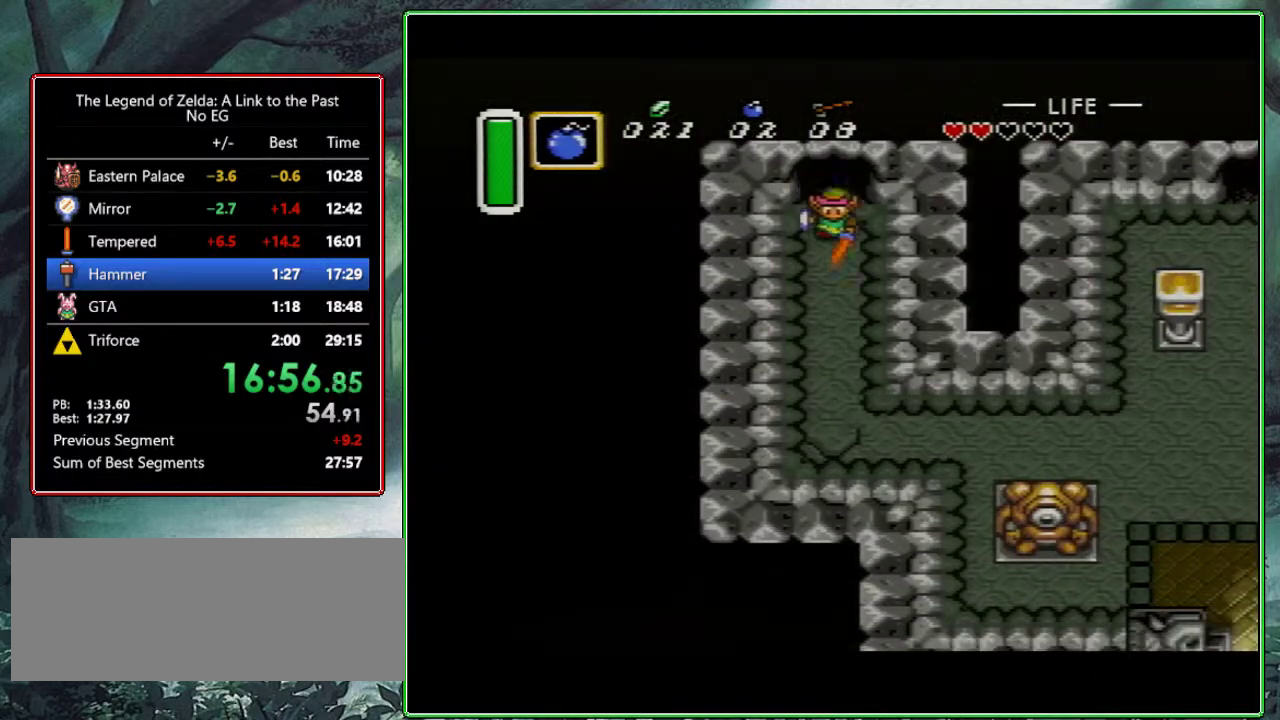
{"buttons": ["DPAD_DOWN", "DPAD_LEFT"], "events": []}
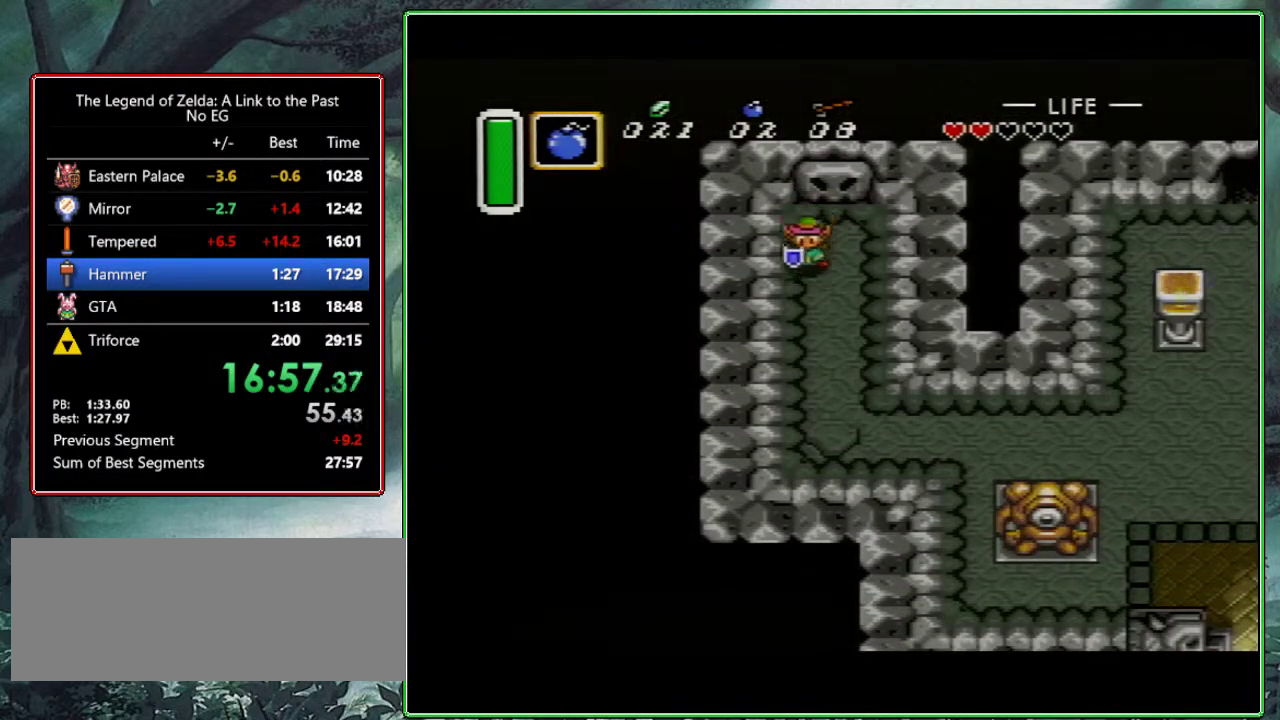
{"buttons": ["DPAD_DOWN"], "events": [[83, "DPAD_LEFT", "up"]]}